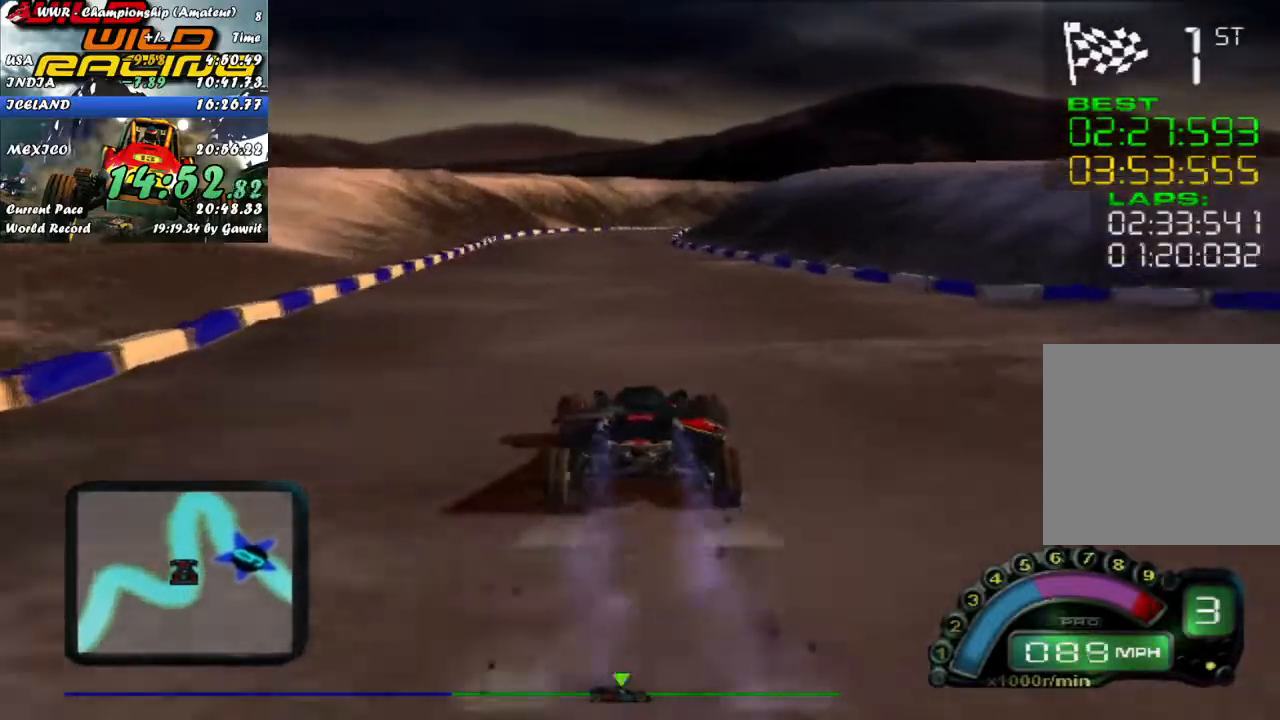
Gameplay with a controller (Xbox layout); each line is a JSON object with the inputs held at the frame after it. "events" lists button and stick changes between this image and that frame as [ms after this image, input, new state], when the widget could be followed in between. Not read: right_stick.
{"buttons": ["R2"], "left_stick": "center", "events": [[267, "A", "down"], [383, "A", "up"]]}
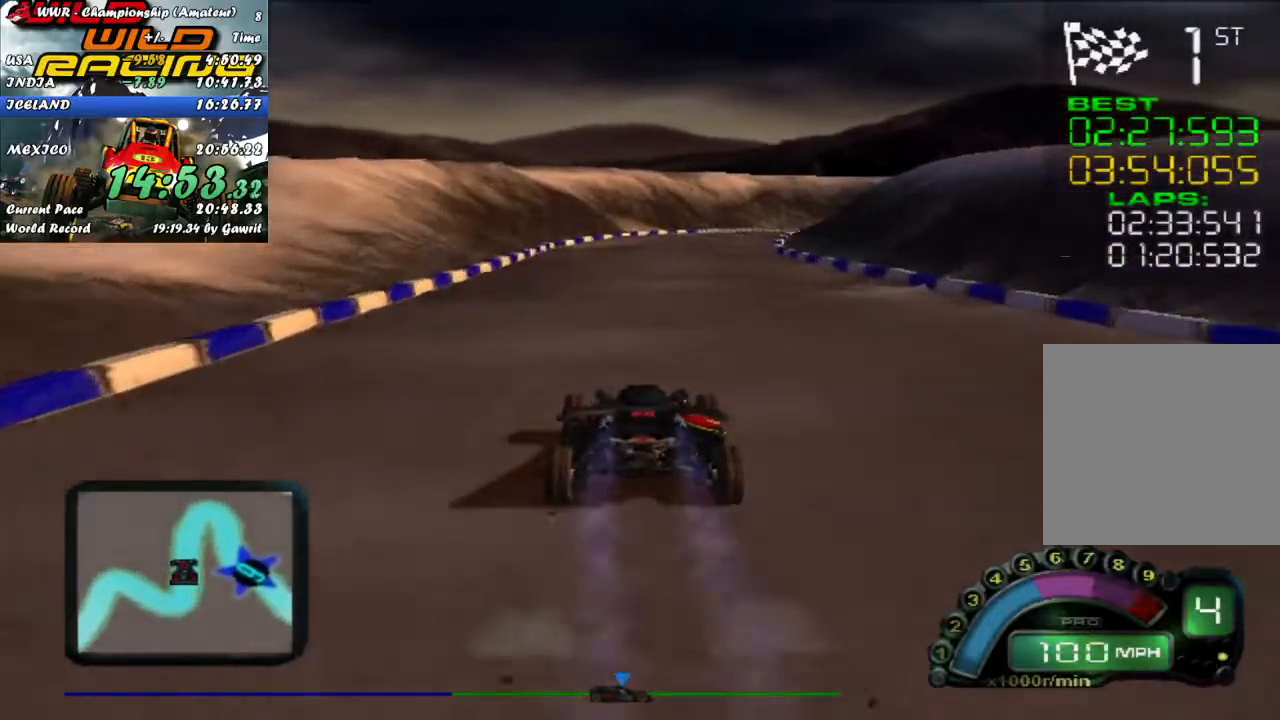
{"buttons": ["R2"], "left_stick": "center", "events": []}
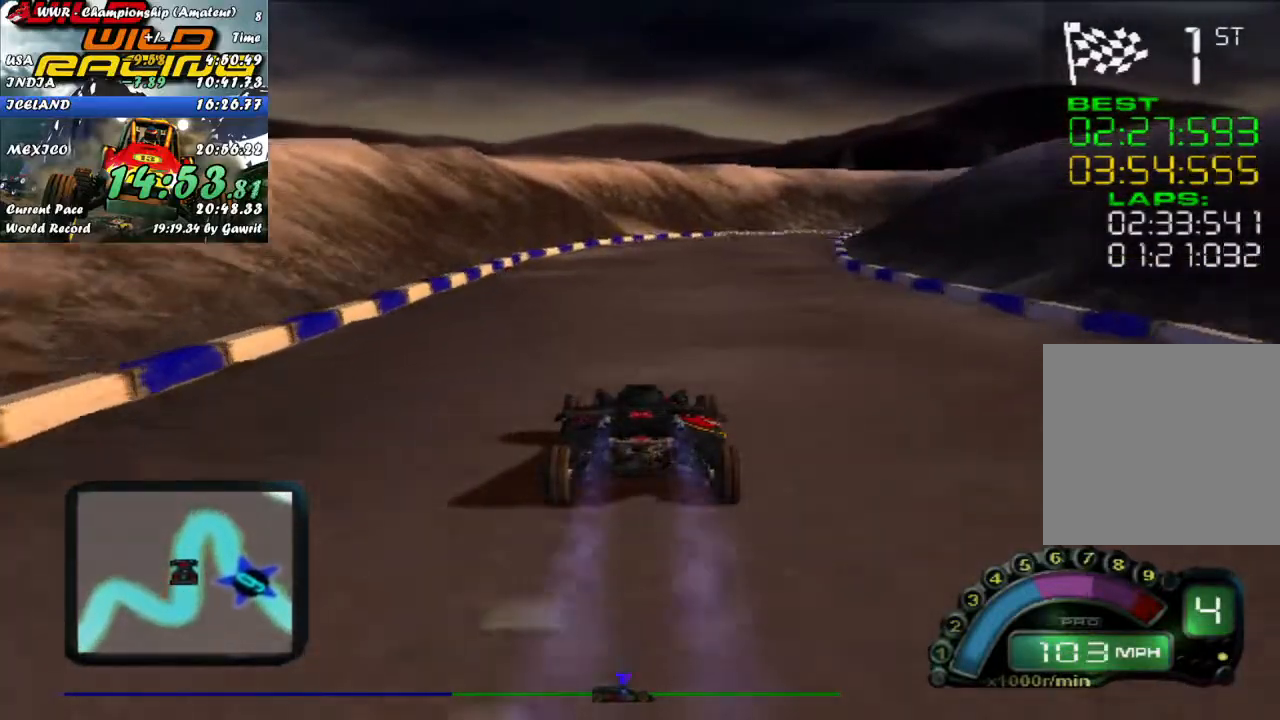
{"buttons": ["R2"], "left_stick": "center", "events": []}
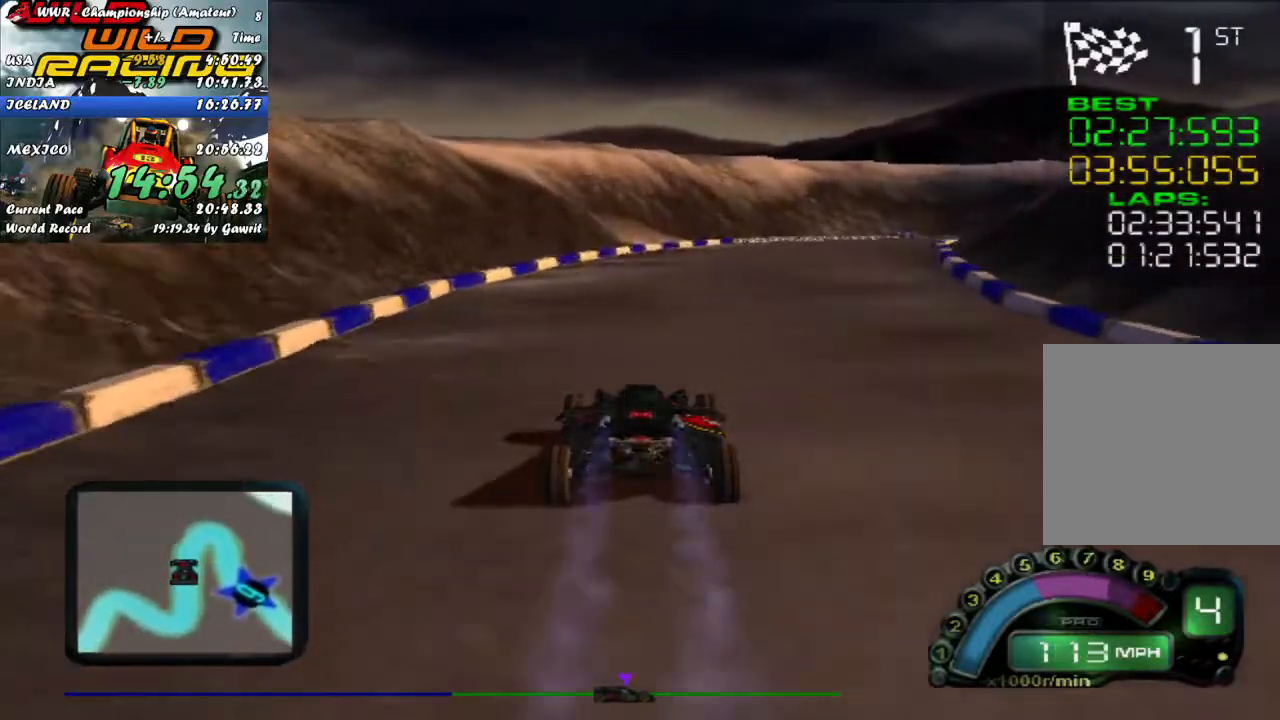
{"buttons": ["R2"], "left_stick": "right", "events": [[100, "left_stick", "right"]]}
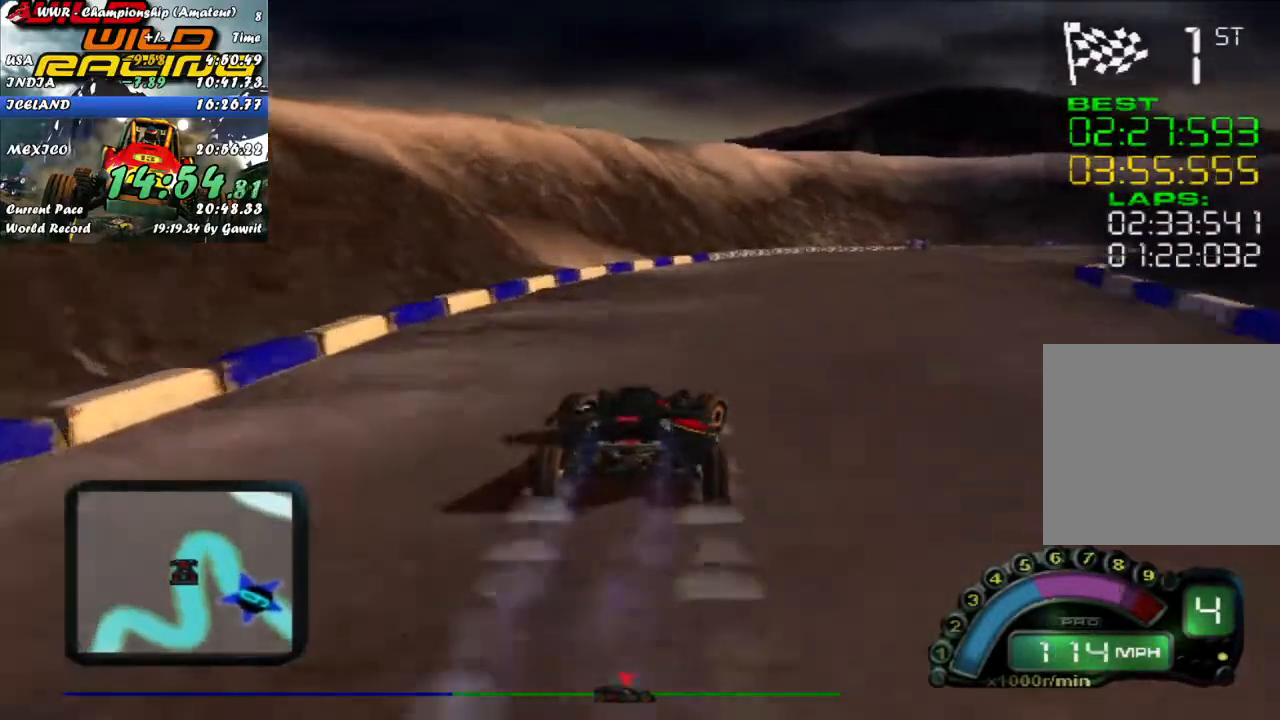
{"buttons": [], "left_stick": "right", "events": [[250, "L2", "down"], [283, "R2", "up"], [450, "L2", "up"]]}
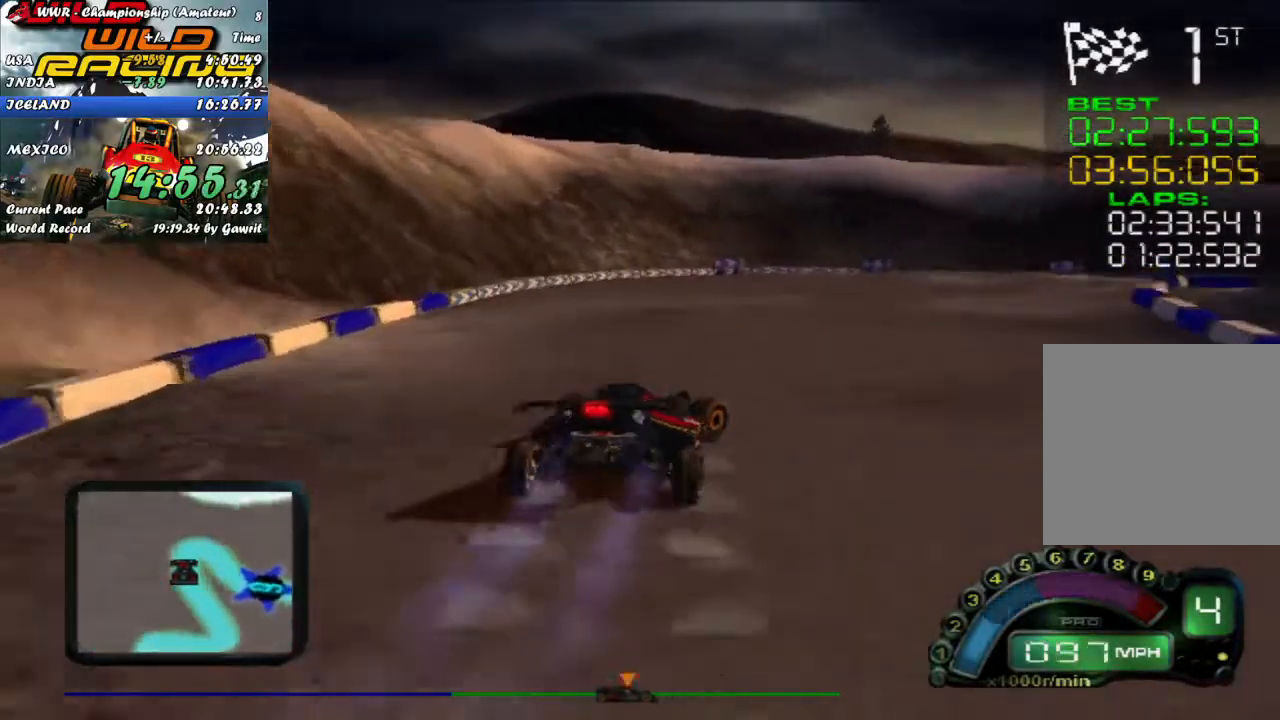
{"buttons": ["R2"], "left_stick": "right", "events": [[117, "R2", "down"]]}
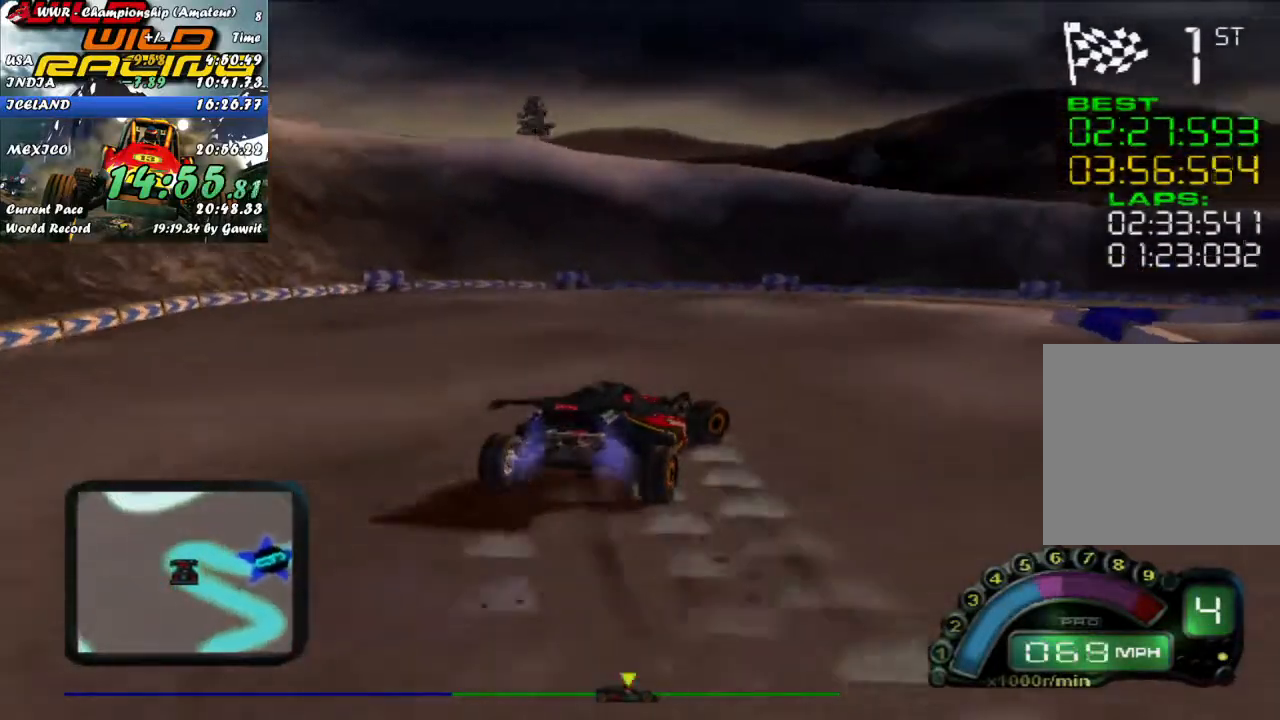
{"buttons": ["R2"], "left_stick": "right", "events": []}
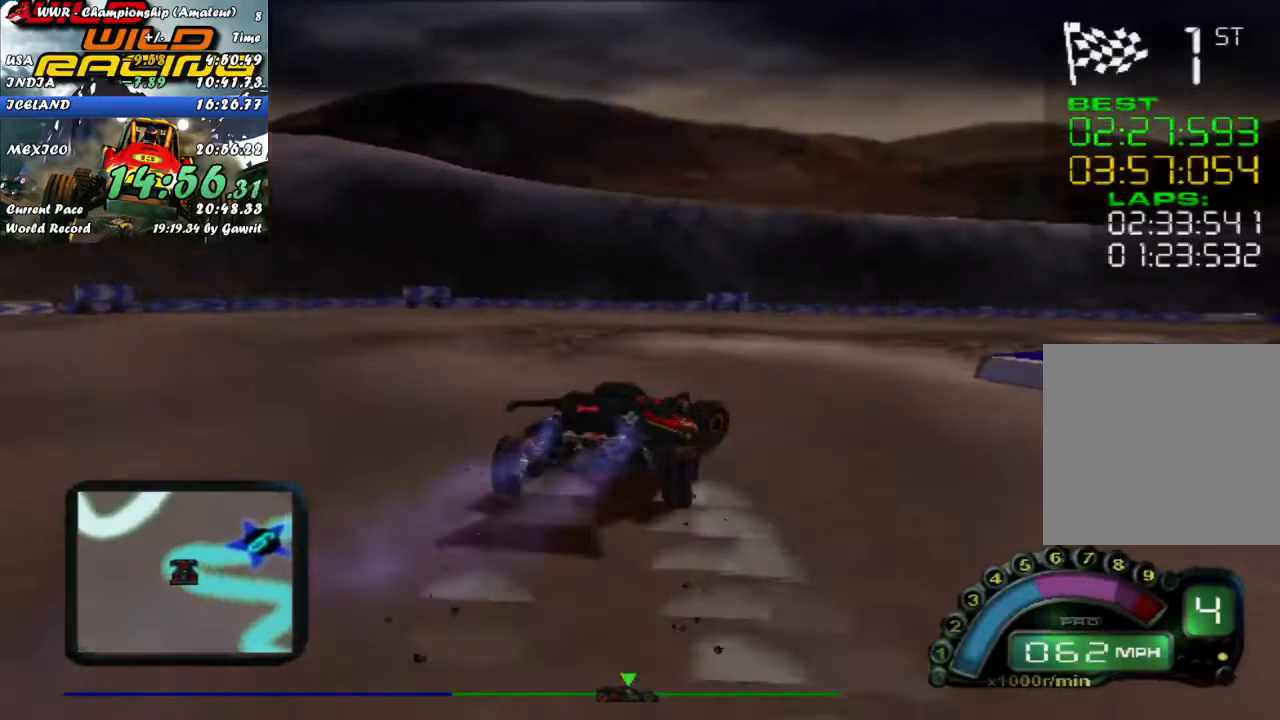
{"buttons": ["R2"], "left_stick": "right", "events": []}
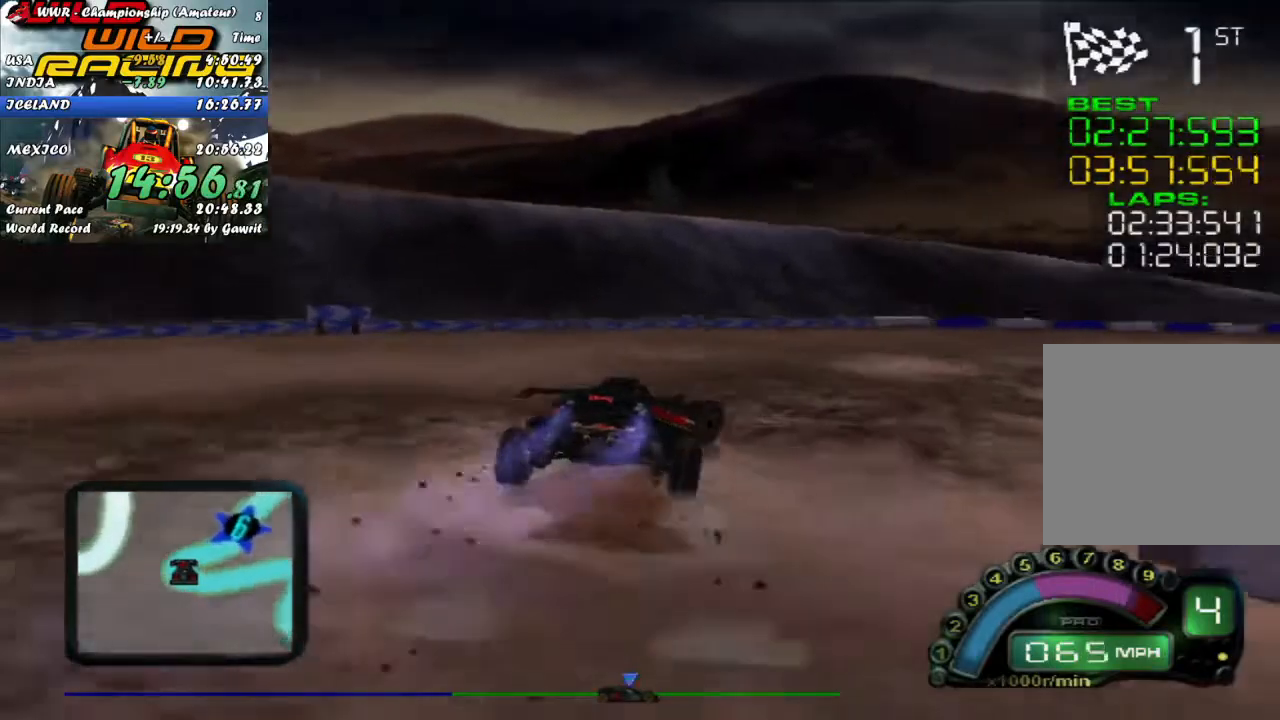
{"buttons": ["R2"], "left_stick": "right", "events": [[217, "left_stick", "center"], [267, "left_stick", "right"]]}
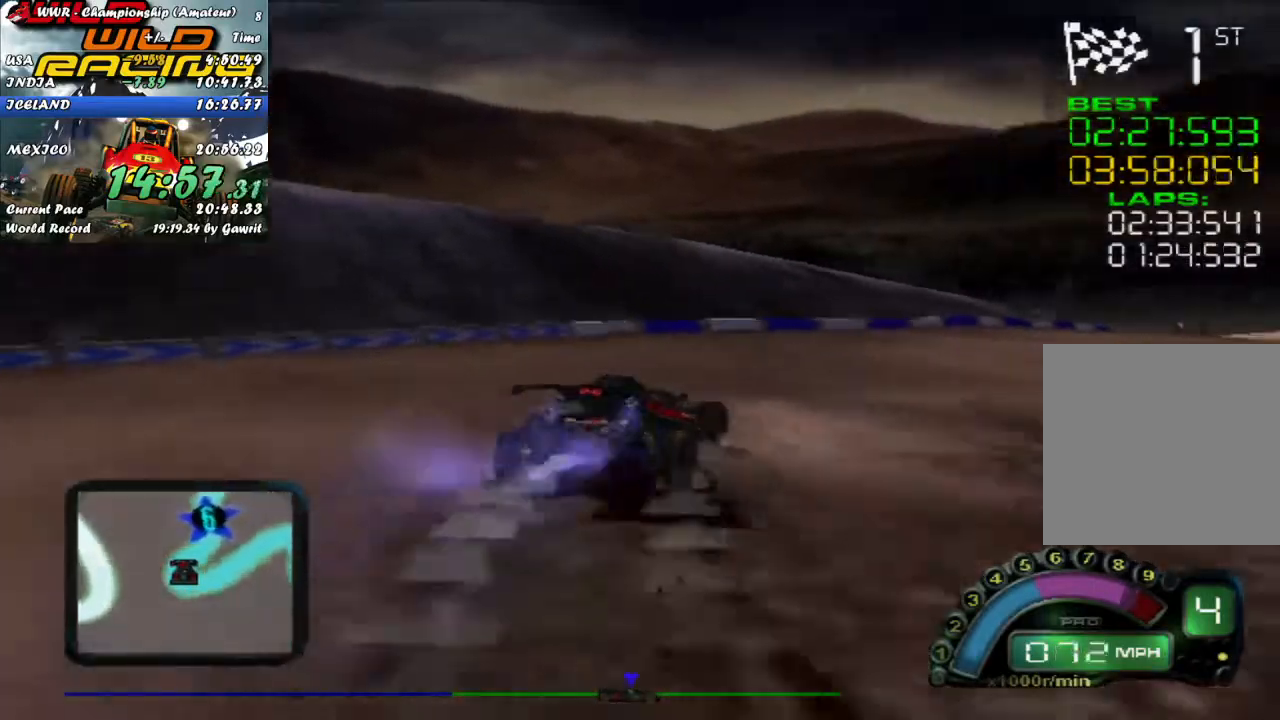
{"buttons": ["R2"], "left_stick": "center", "events": [[133, "left_stick", "center"], [250, "left_stick", "right"], [367, "left_stick", "center"]]}
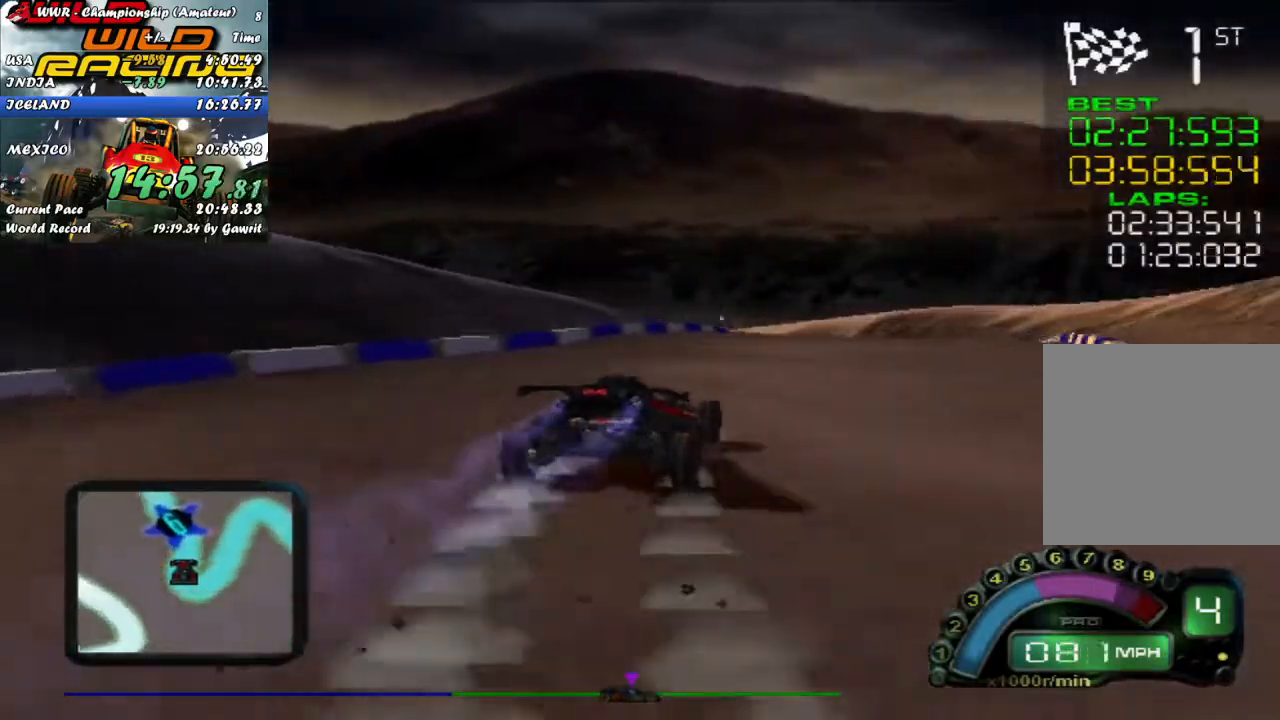
{"buttons": ["R2"], "left_stick": "center", "events": [[33, "left_stick", "right"], [100, "left_stick", "center"]]}
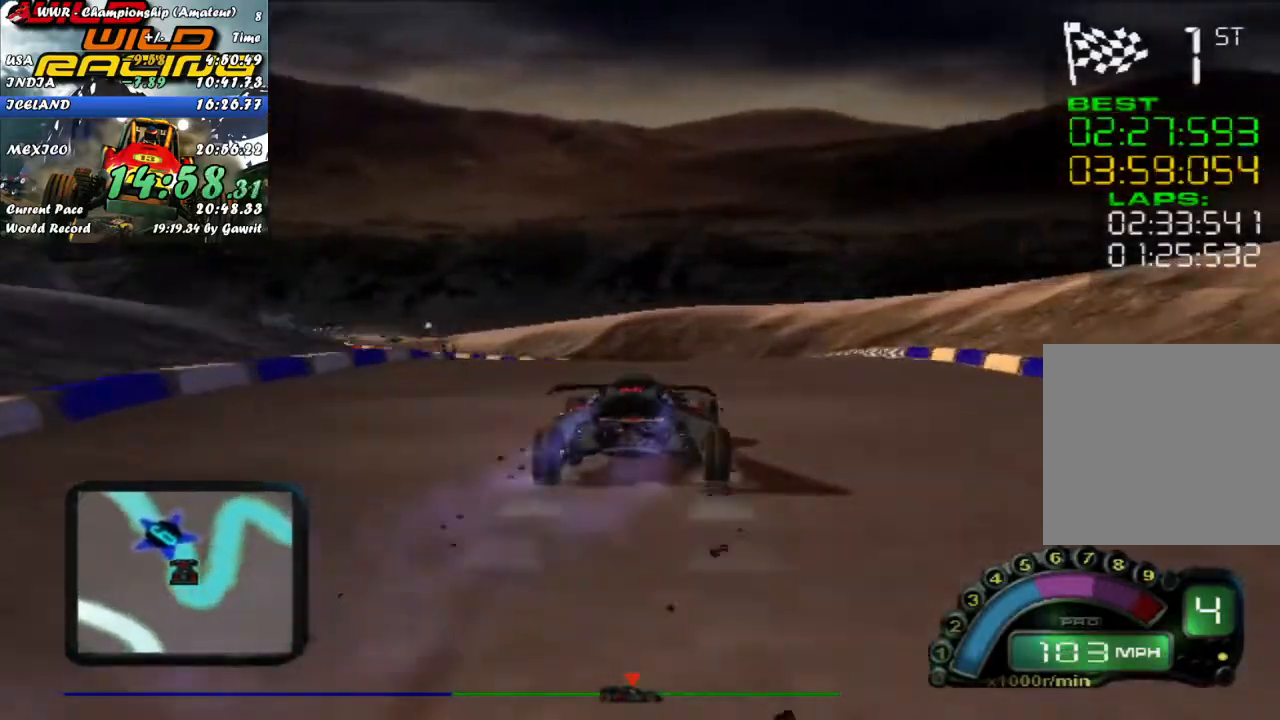
{"buttons": ["R2"], "left_stick": "left", "events": [[33, "left_stick", "left"], [167, "left_stick", "center"], [233, "left_stick", "left"]]}
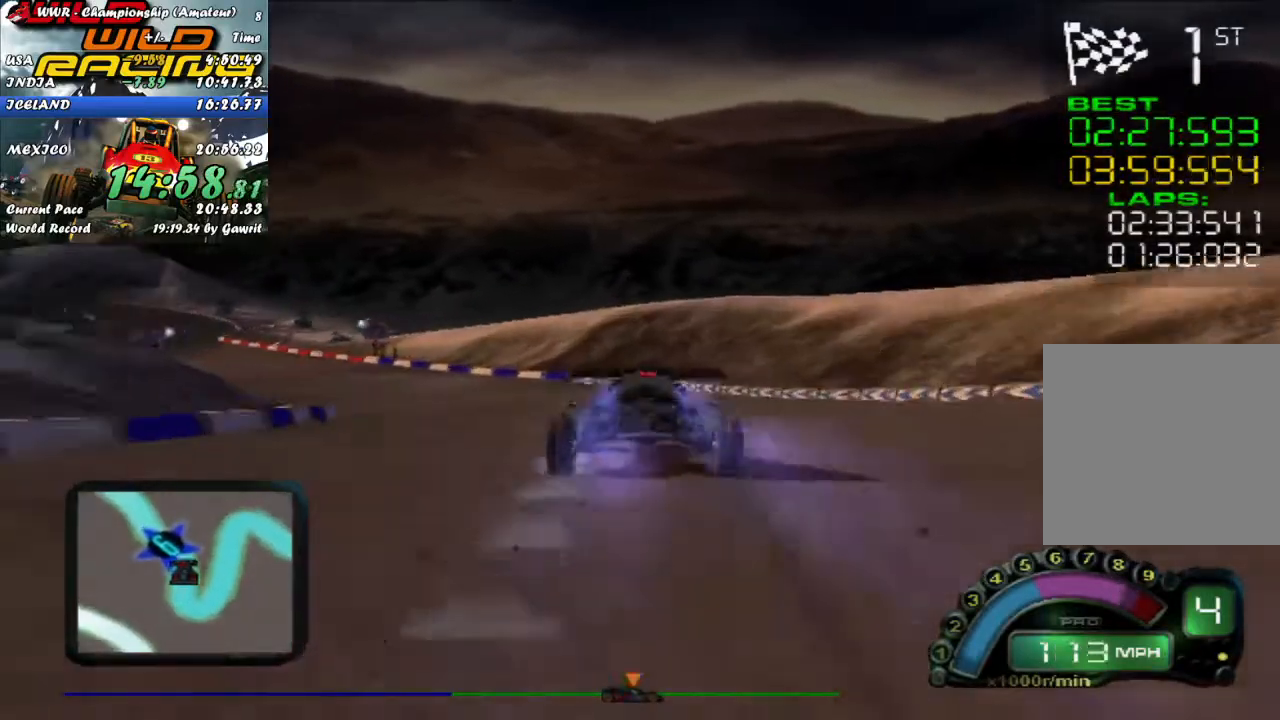
{"buttons": [], "left_stick": "left", "events": [[150, "R2", "up"]]}
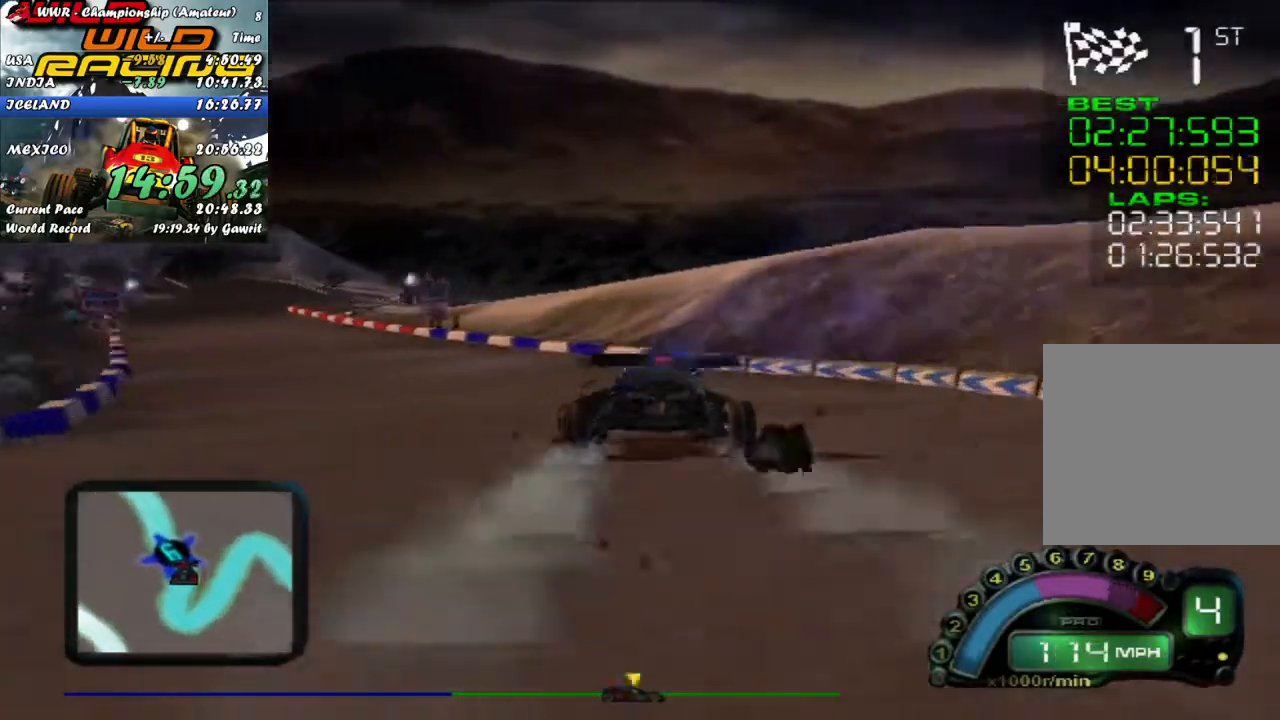
{"buttons": ["R2"], "left_stick": "center", "events": [[17, "R2", "down"], [400, "left_stick", "center"]]}
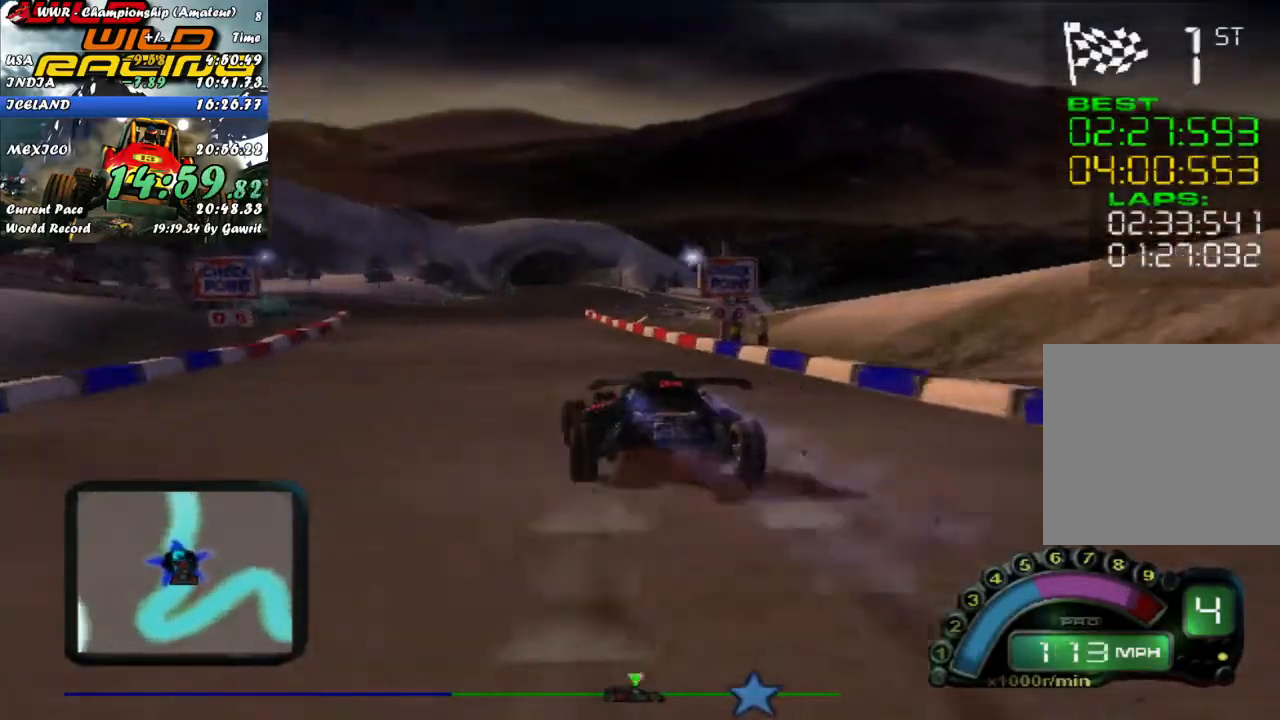
{"buttons": ["R2"], "left_stick": "right", "events": [[267, "left_stick", "right"], [367, "left_stick", "center"], [450, "left_stick", "right"]]}
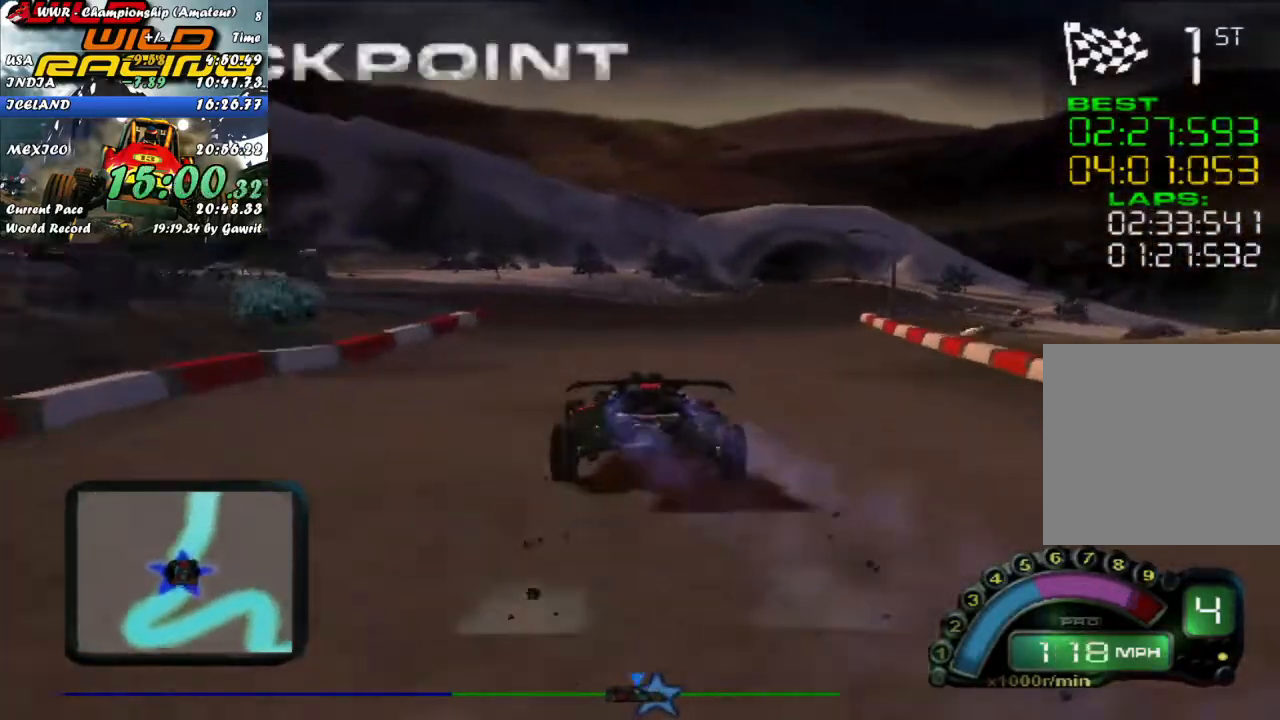
{"buttons": ["R2"], "left_stick": "center", "events": [[217, "left_stick", "center"]]}
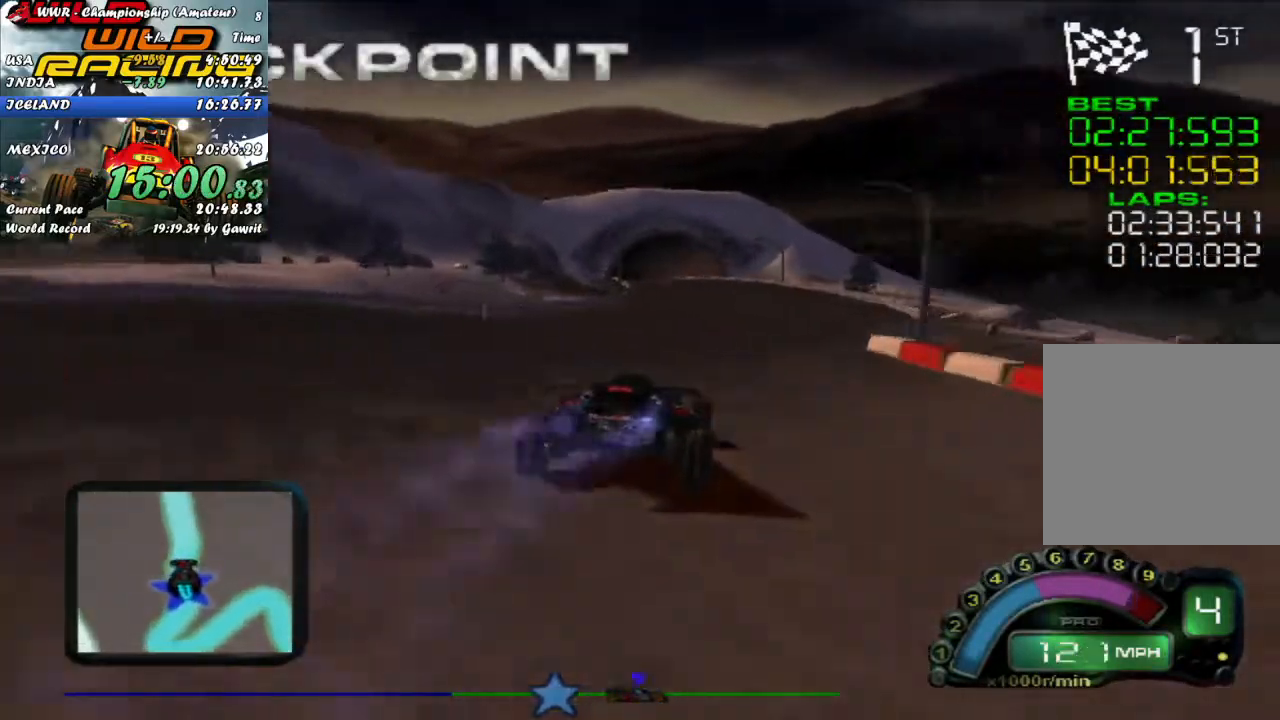
{"buttons": ["R2"], "left_stick": "center", "events": [[83, "left_stick", "left"], [150, "left_stick", "center"], [400, "left_stick", "right"], [450, "left_stick", "center"]]}
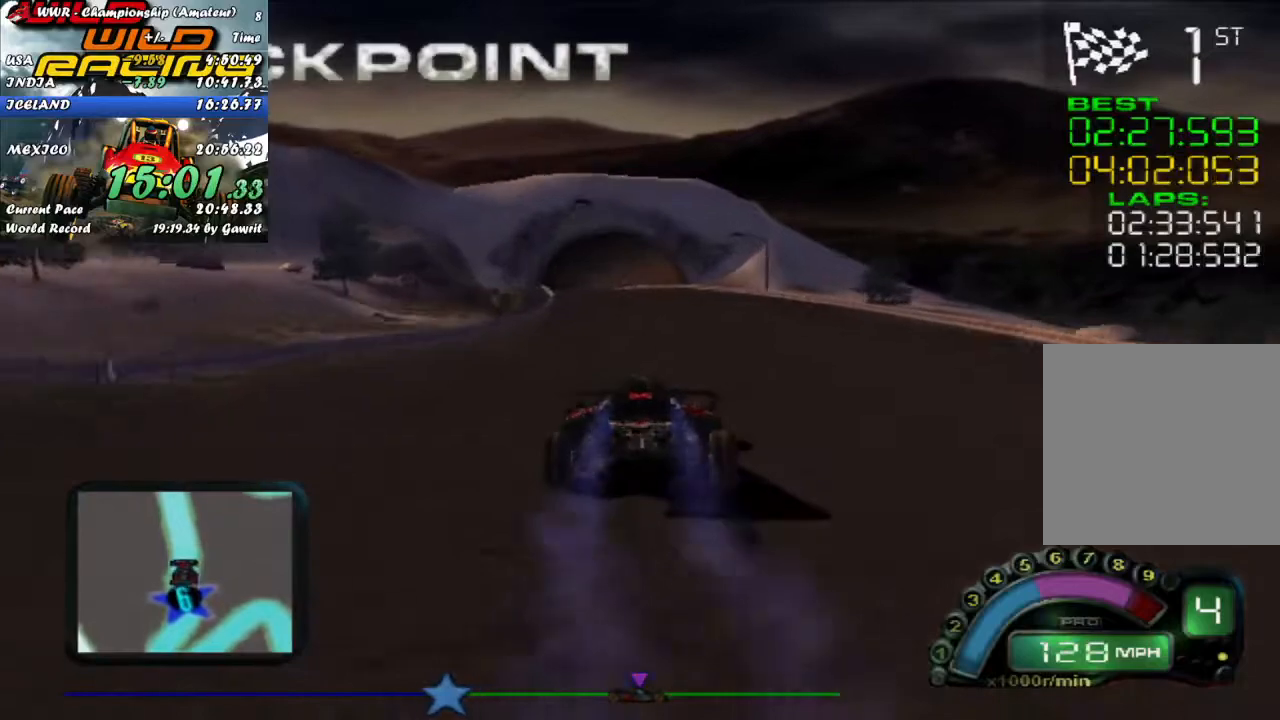
{"buttons": ["A", "R2"], "left_stick": "left", "events": [[117, "left_stick", "left"], [233, "left_stick", "center"], [400, "A", "down"], [400, "left_stick", "left"]]}
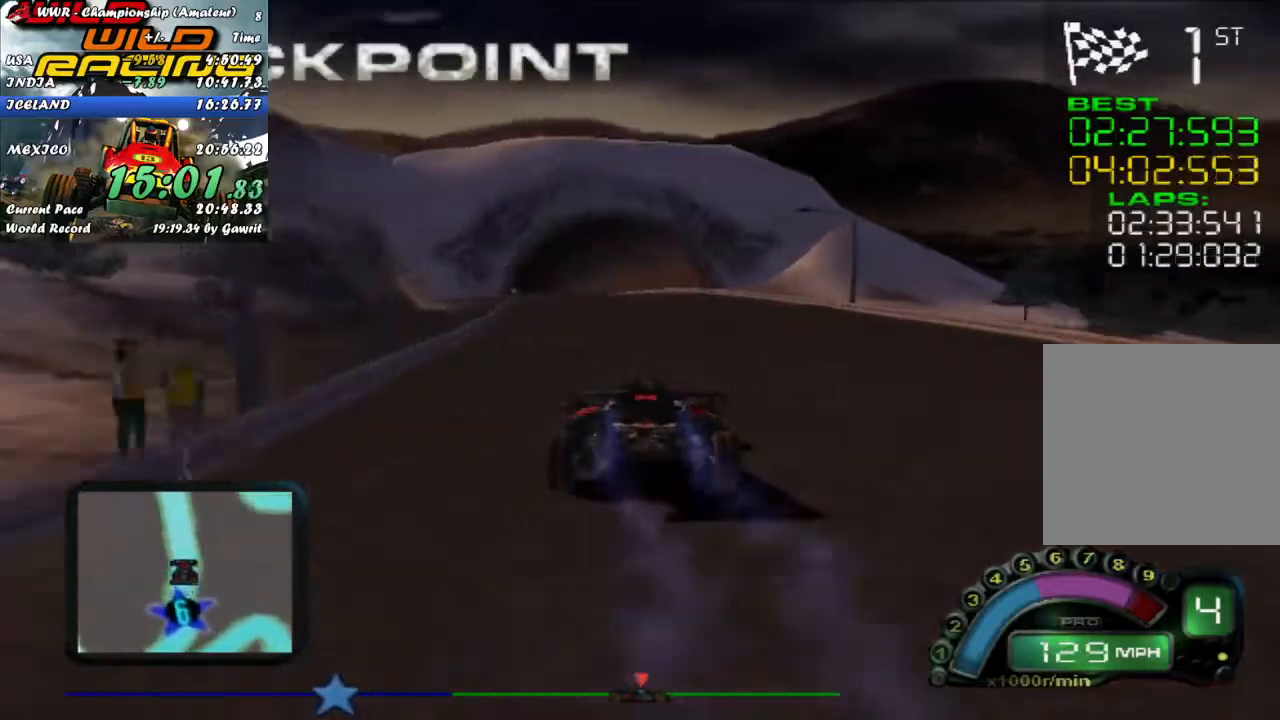
{"buttons": ["R2"], "left_stick": "left", "events": [[33, "A", "up"], [50, "left_stick", "center"], [200, "left_stick", "right"], [283, "left_stick", "center"], [483, "left_stick", "left"]]}
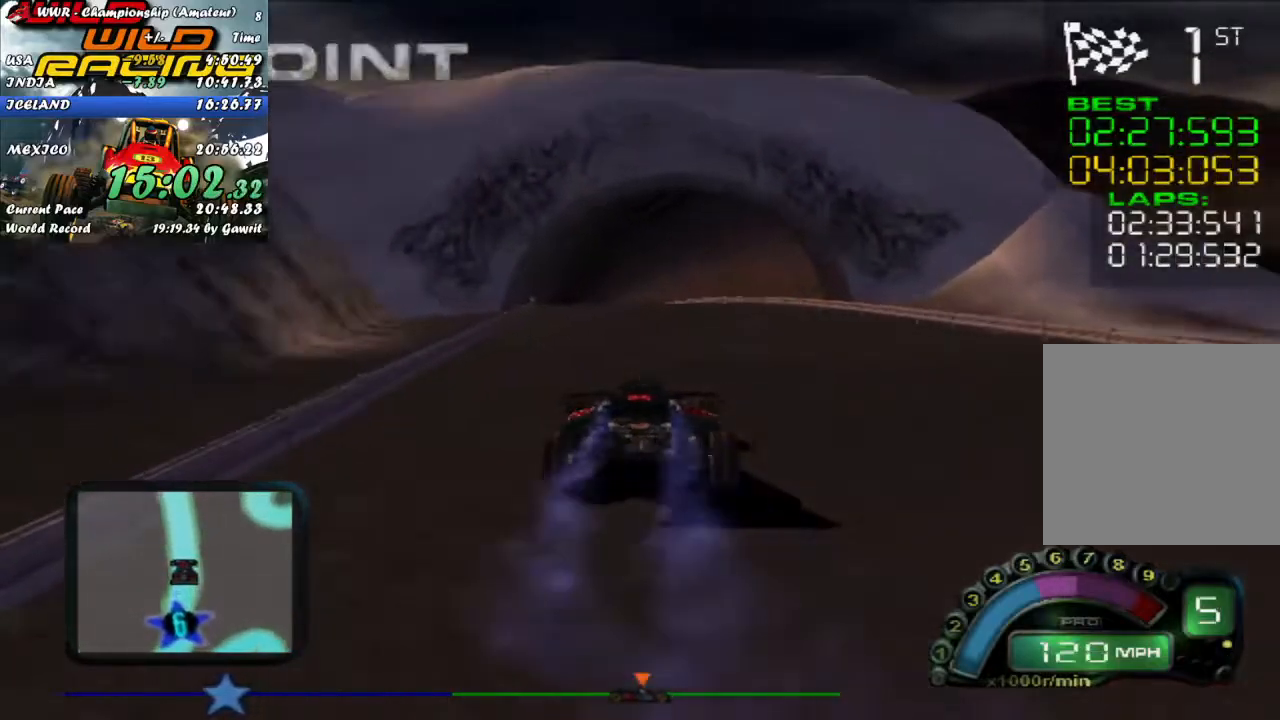
{"buttons": ["R2"], "left_stick": "center", "events": [[83, "left_stick", "center"]]}
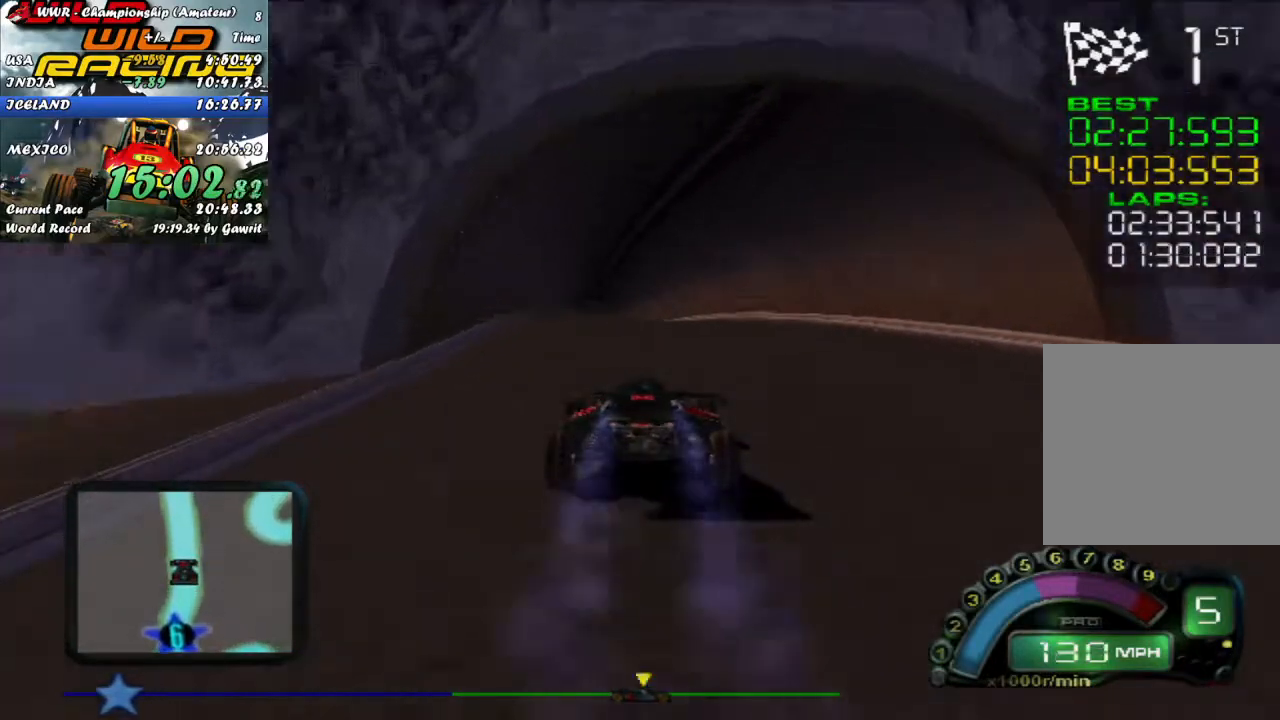
{"buttons": ["R2"], "left_stick": "up-left", "events": [[433, "left_stick", "up-left"]]}
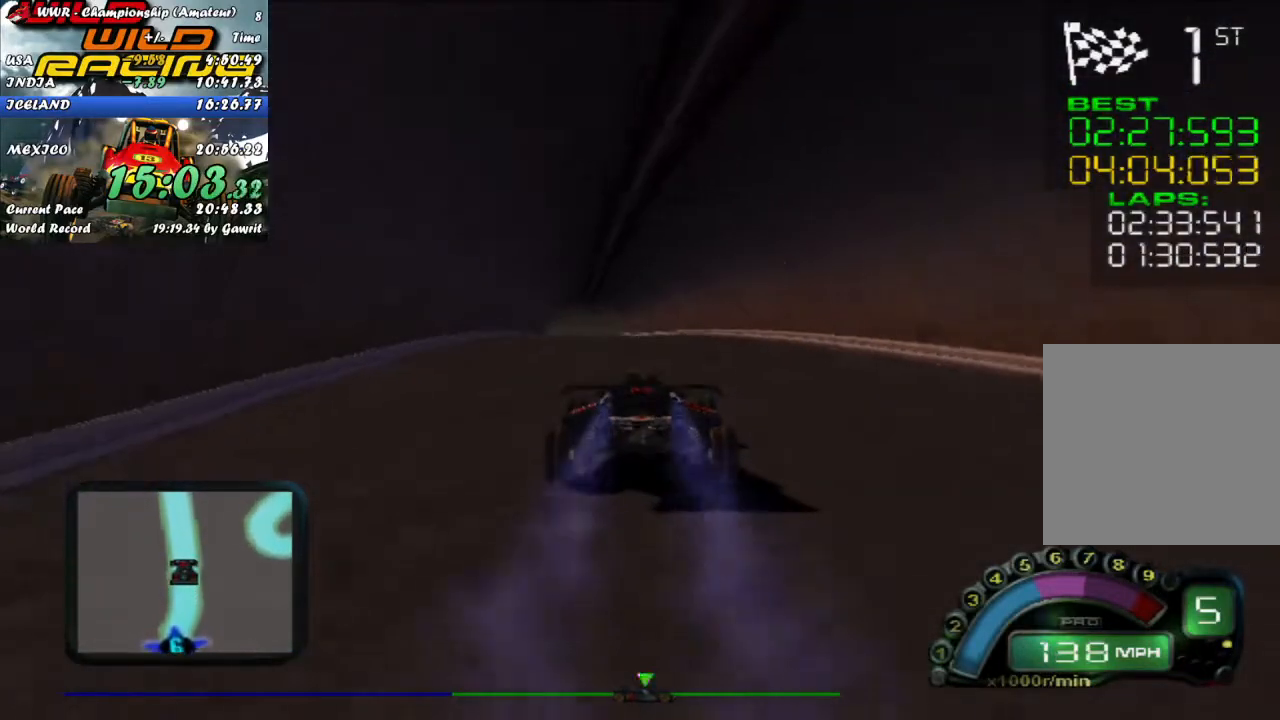
{"buttons": ["R2"], "left_stick": "center", "events": [[33, "left_stick", "center"], [383, "left_stick", "up-left"], [467, "left_stick", "center"]]}
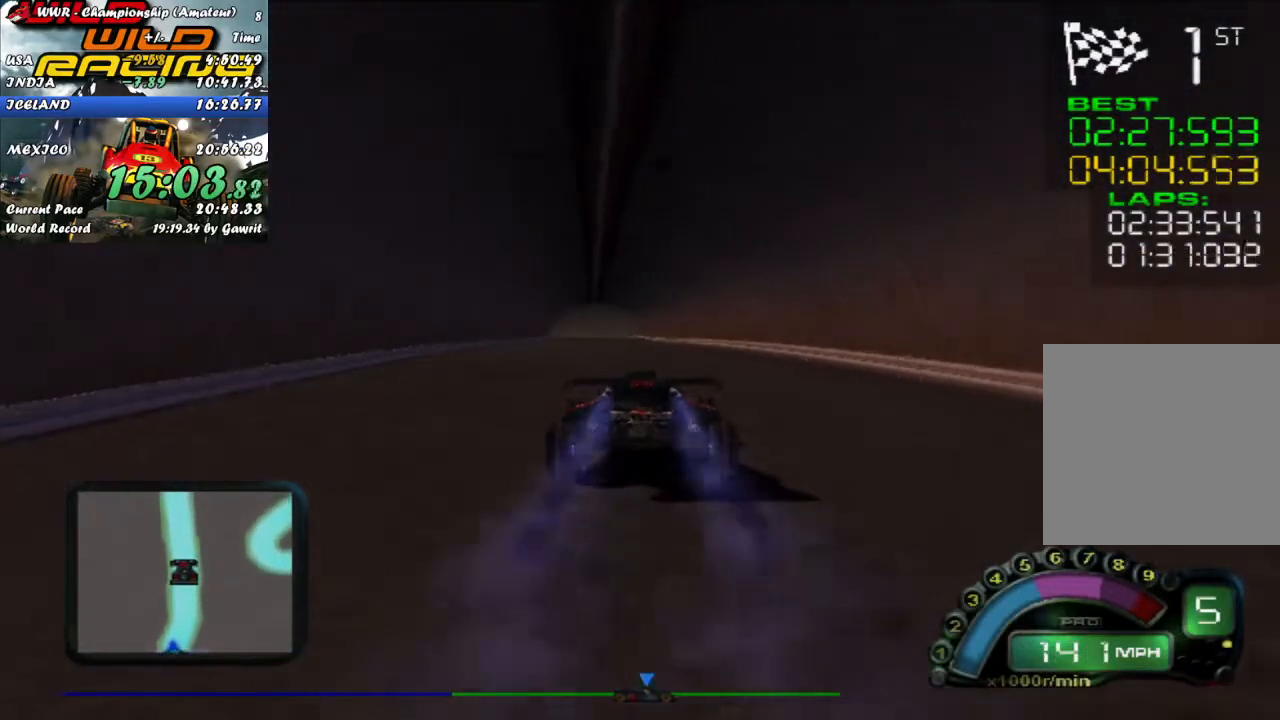
{"buttons": ["R2"], "left_stick": "center", "events": []}
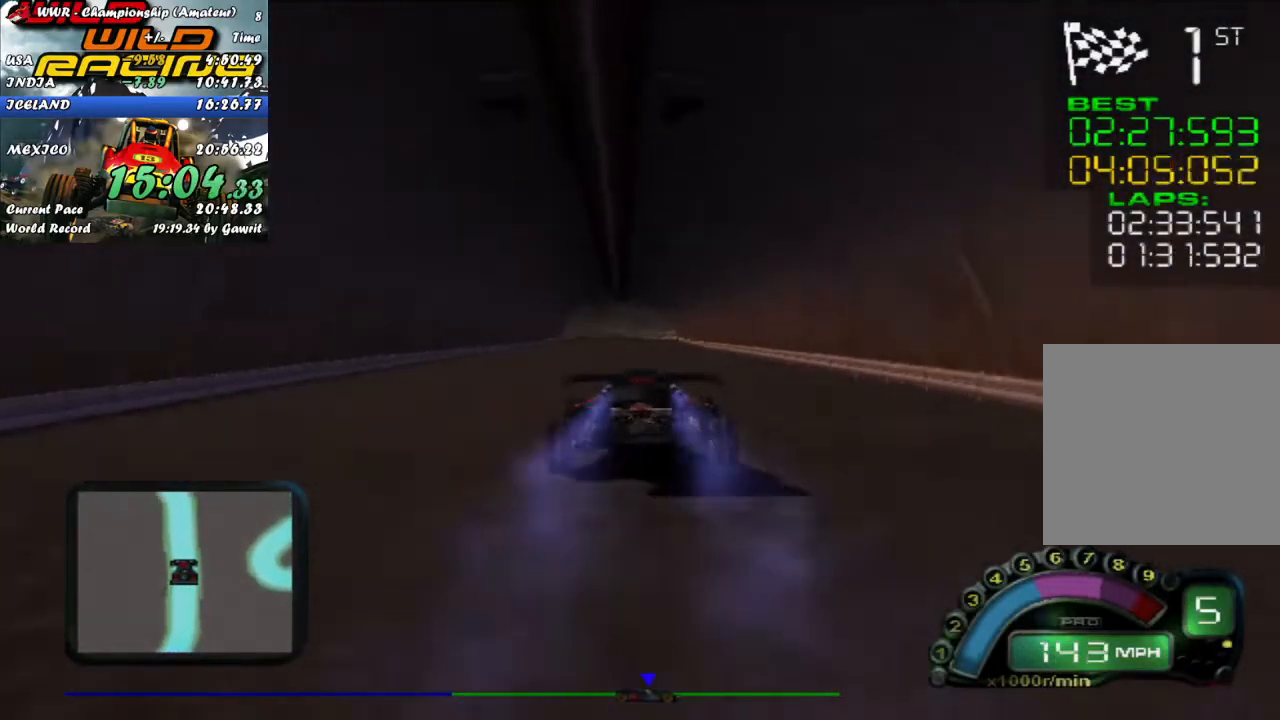
{"buttons": ["R2"], "left_stick": "right", "events": [[417, "left_stick", "right"]]}
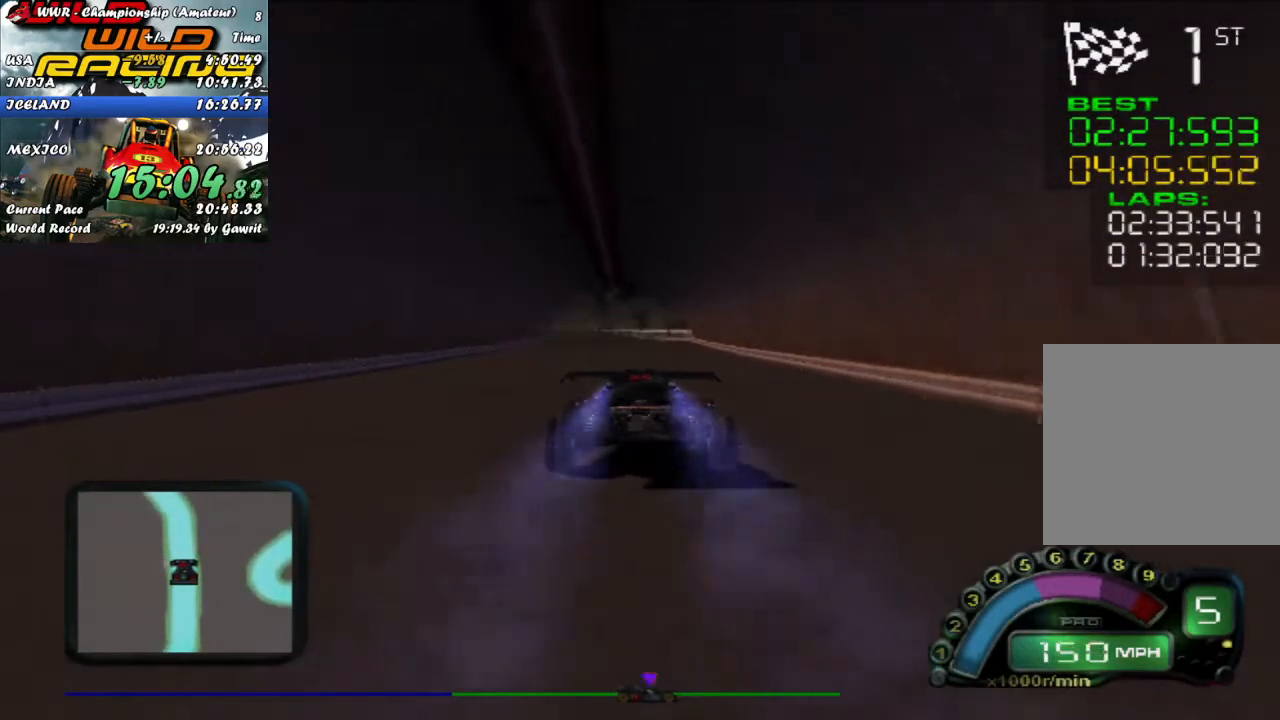
{"buttons": ["R2"], "left_stick": "left", "events": [[17, "left_stick", "center"], [250, "left_stick", "left"], [350, "left_stick", "center"], [500, "left_stick", "left"]]}
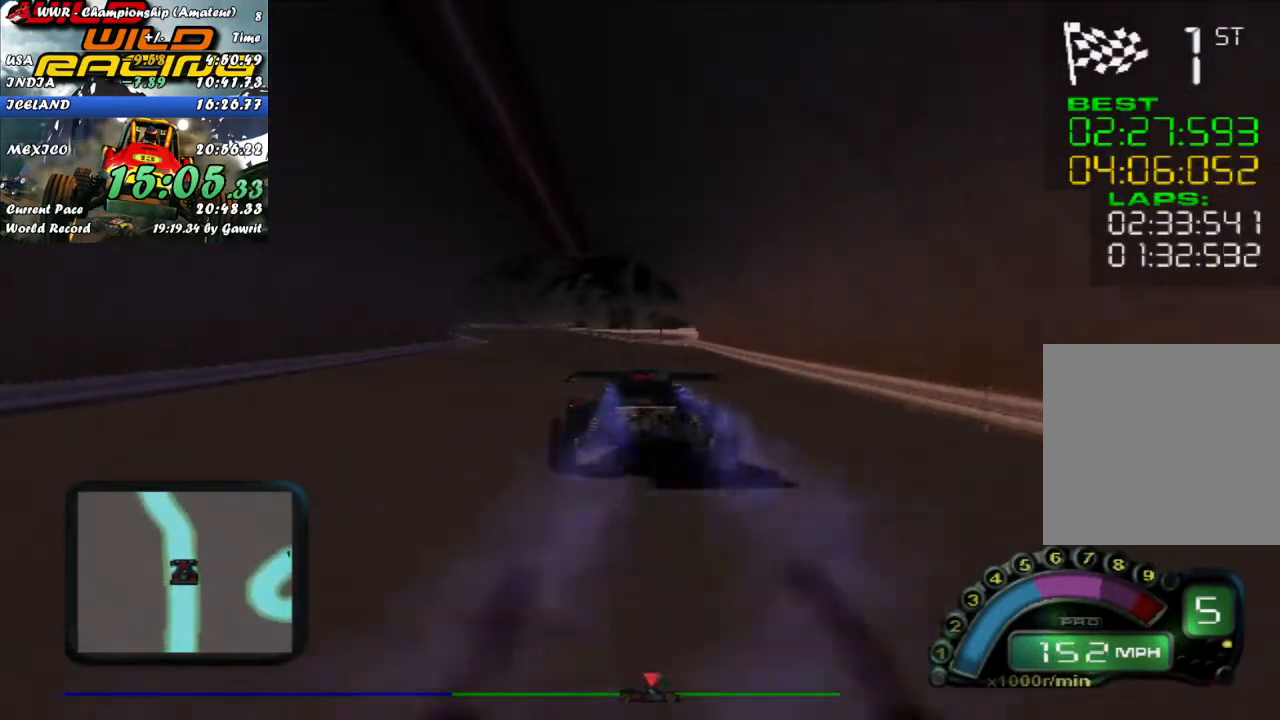
{"buttons": ["R2"], "left_stick": "up-left", "events": [[150, "left_stick", "center"], [417, "left_stick", "up-left"]]}
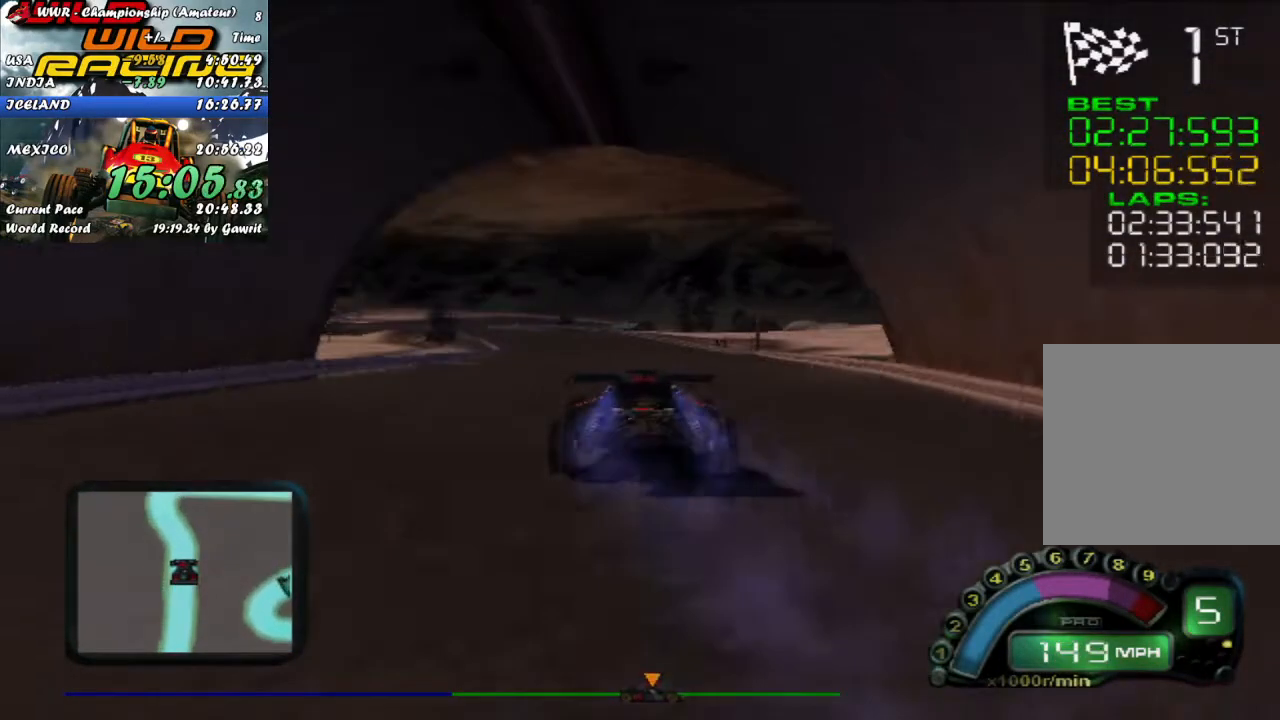
{"buttons": ["R2"], "left_stick": "center", "events": [[17, "left_stick", "center"], [300, "left_stick", "left"], [417, "left_stick", "center"]]}
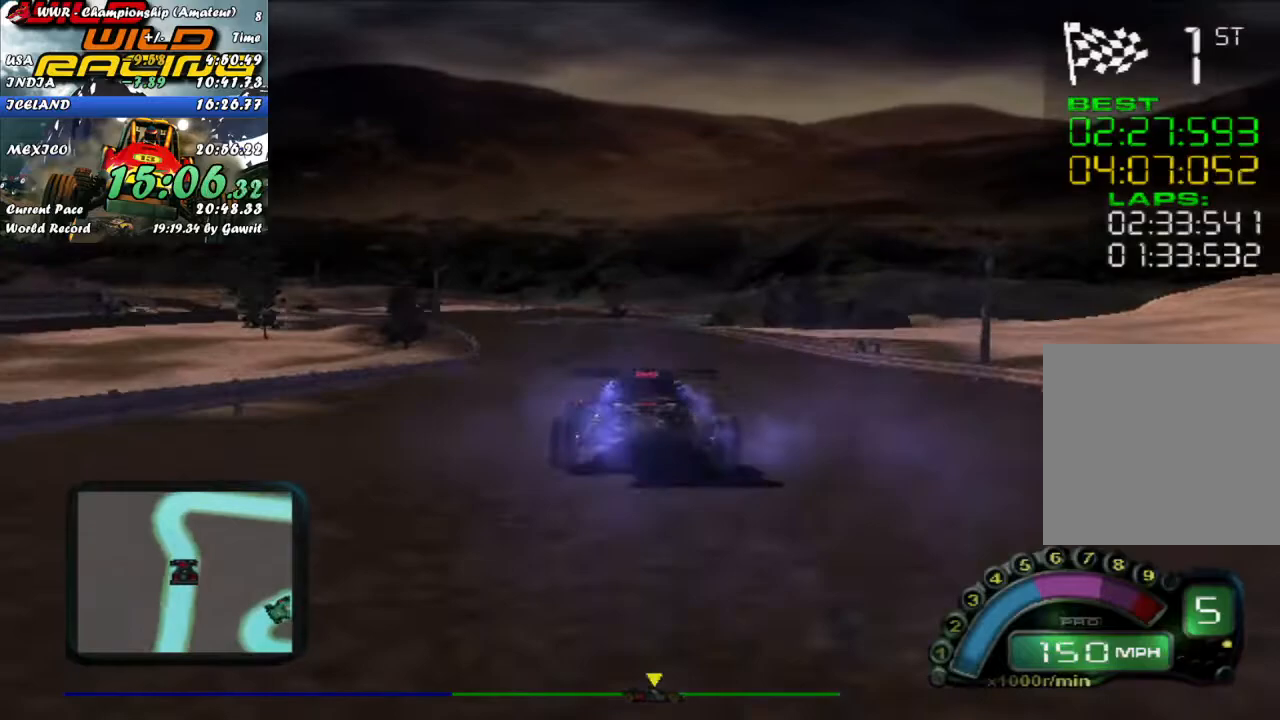
{"buttons": ["R2"], "left_stick": "center", "events": [[167, "left_stick", "left"], [483, "left_stick", "center"]]}
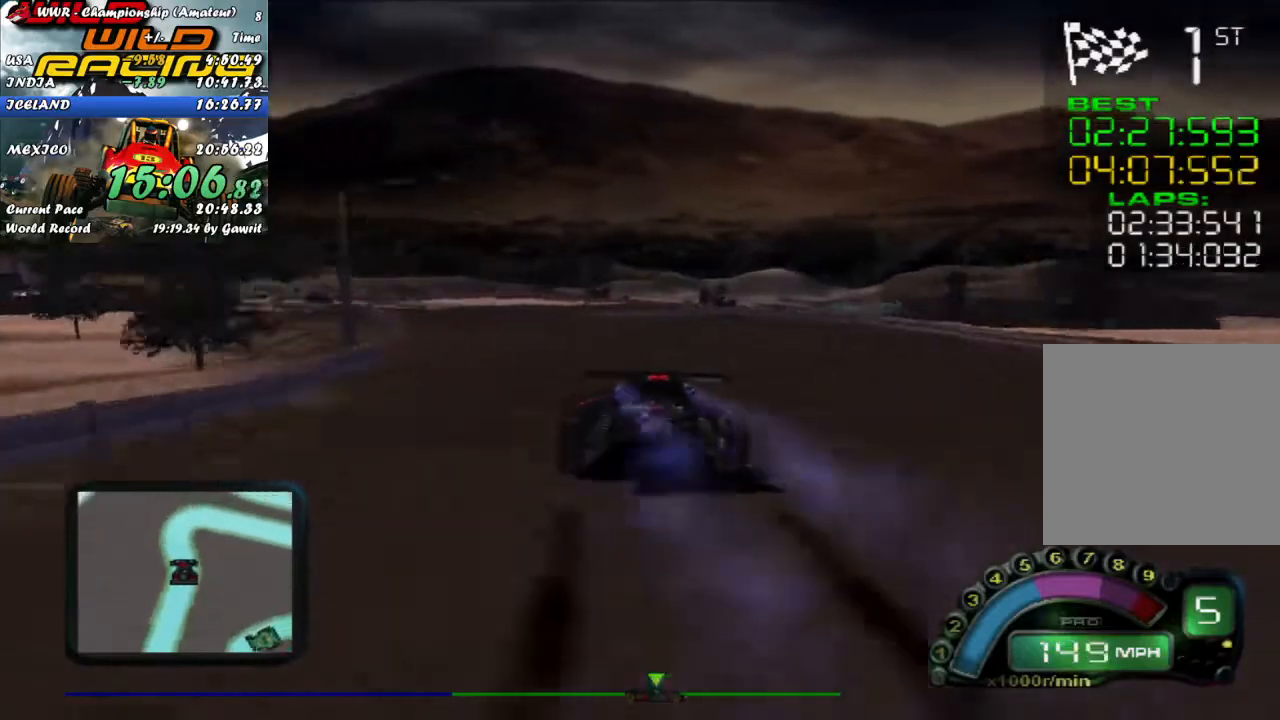
{"buttons": [], "left_stick": "center", "events": [[50, "left_stick", "left"], [183, "left_stick", "center"], [367, "R2", "up"]]}
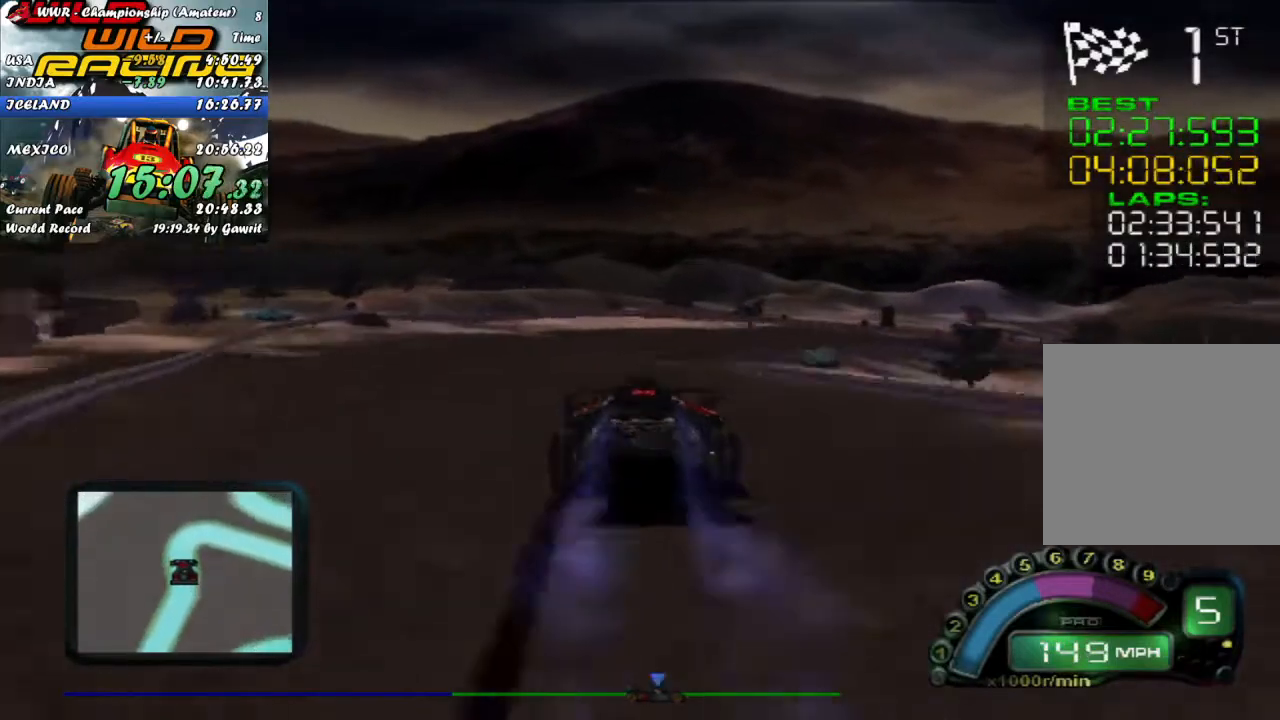
{"buttons": ["L2"], "left_stick": "right", "events": [[333, "L2", "down"], [350, "left_stick", "right"]]}